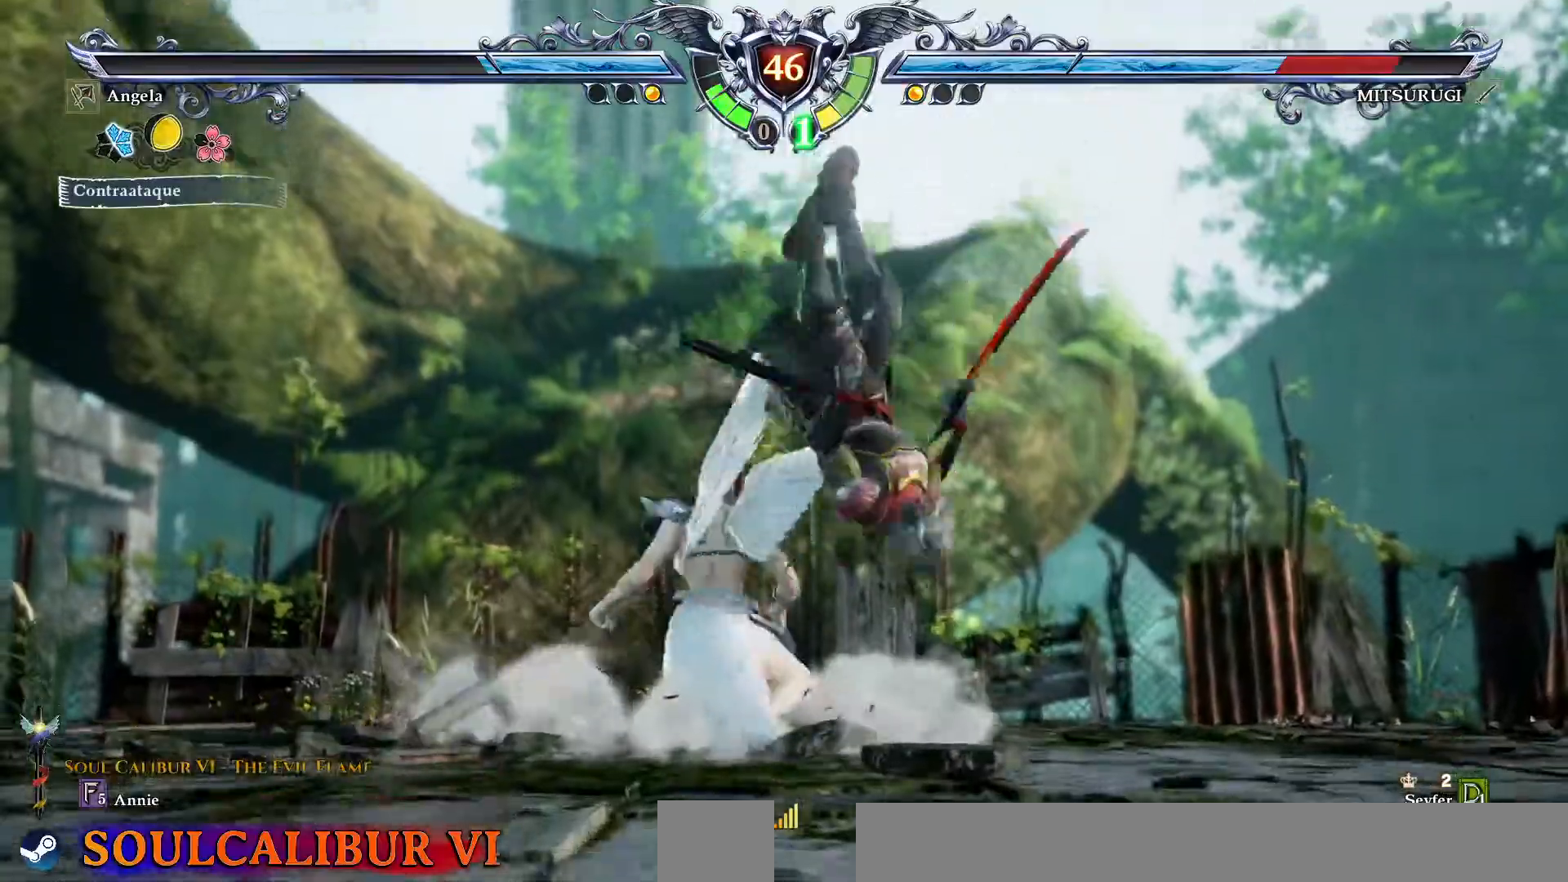
Gameplay with a controller (PlayStation layout); each line is a JSON object with the inputs held at the frame after it (dt_ms = milliseconds from this image to that frame). "events" lists button and stick changes between this image and that frame as [ms after this image, input, new state], when the widget could be followed in between. Not read: L1 L3 R1 R3 TOUCHPAD.
{"dt_ms": 1000, "buttons": ["CROSS"]}
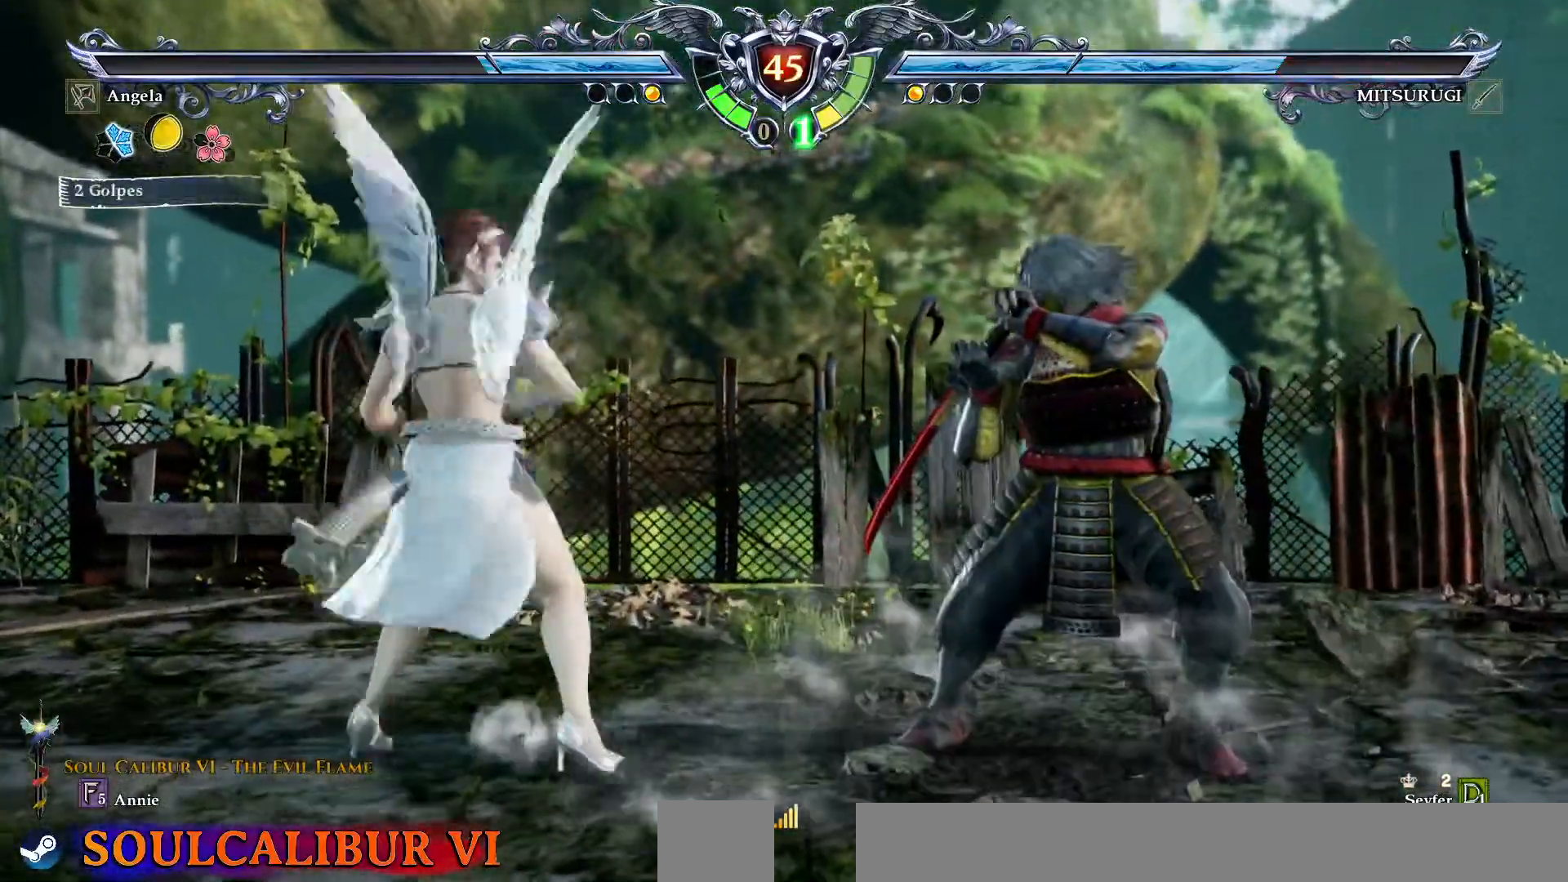
{"dt_ms": 500, "buttons": ["DPAD_UP"], "events": [[500, "CROSS", "up"], [500, "DPAD_UP", "down"]]}
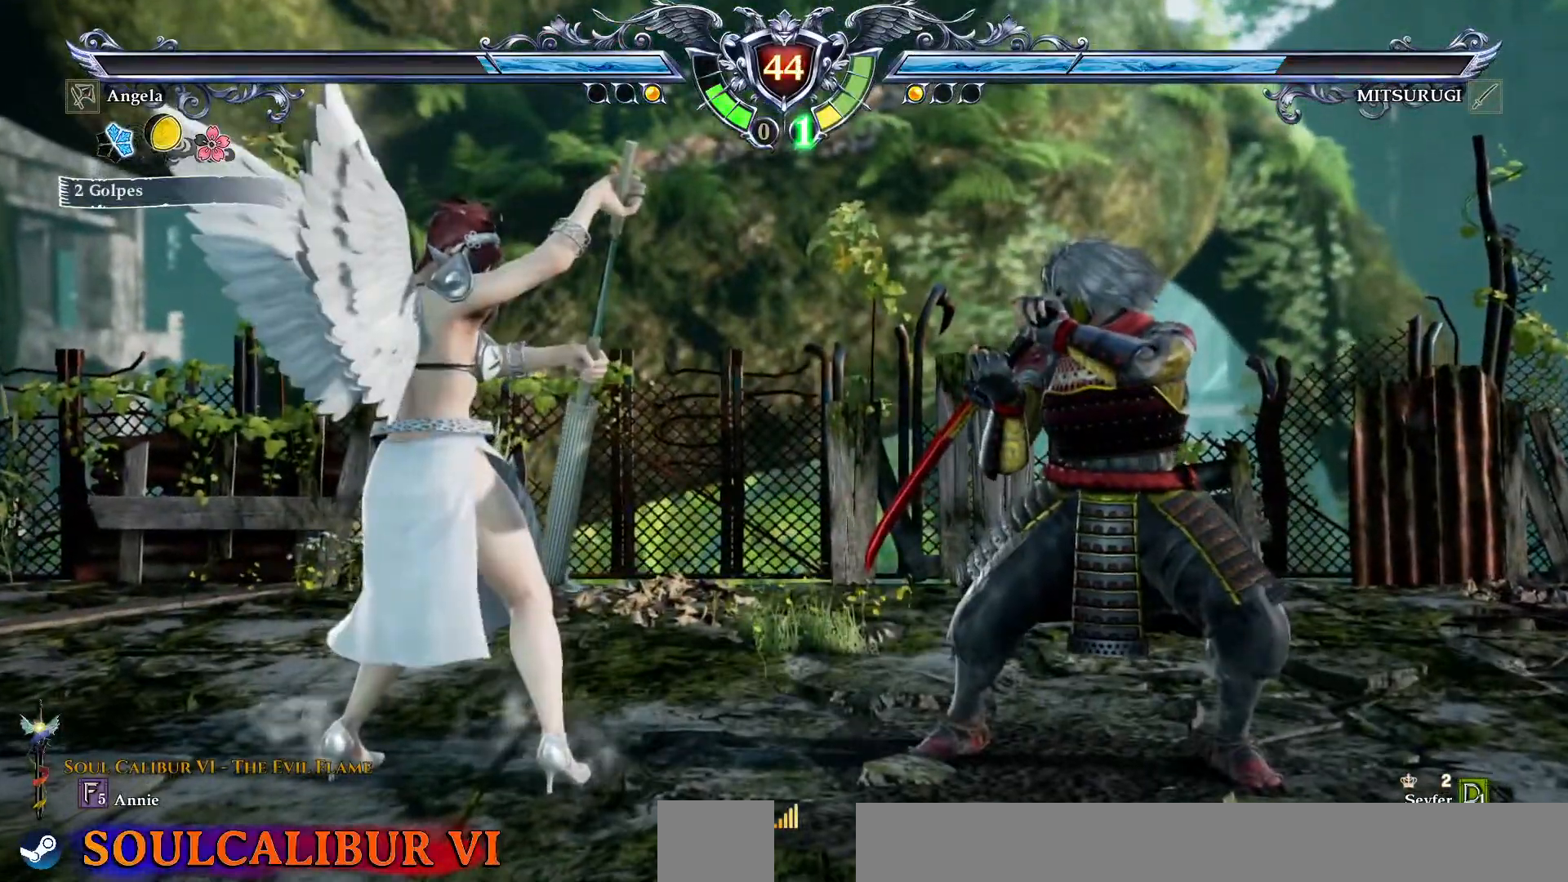
{"dt_ms": 1000, "buttons": ["TRIANGLE"]}
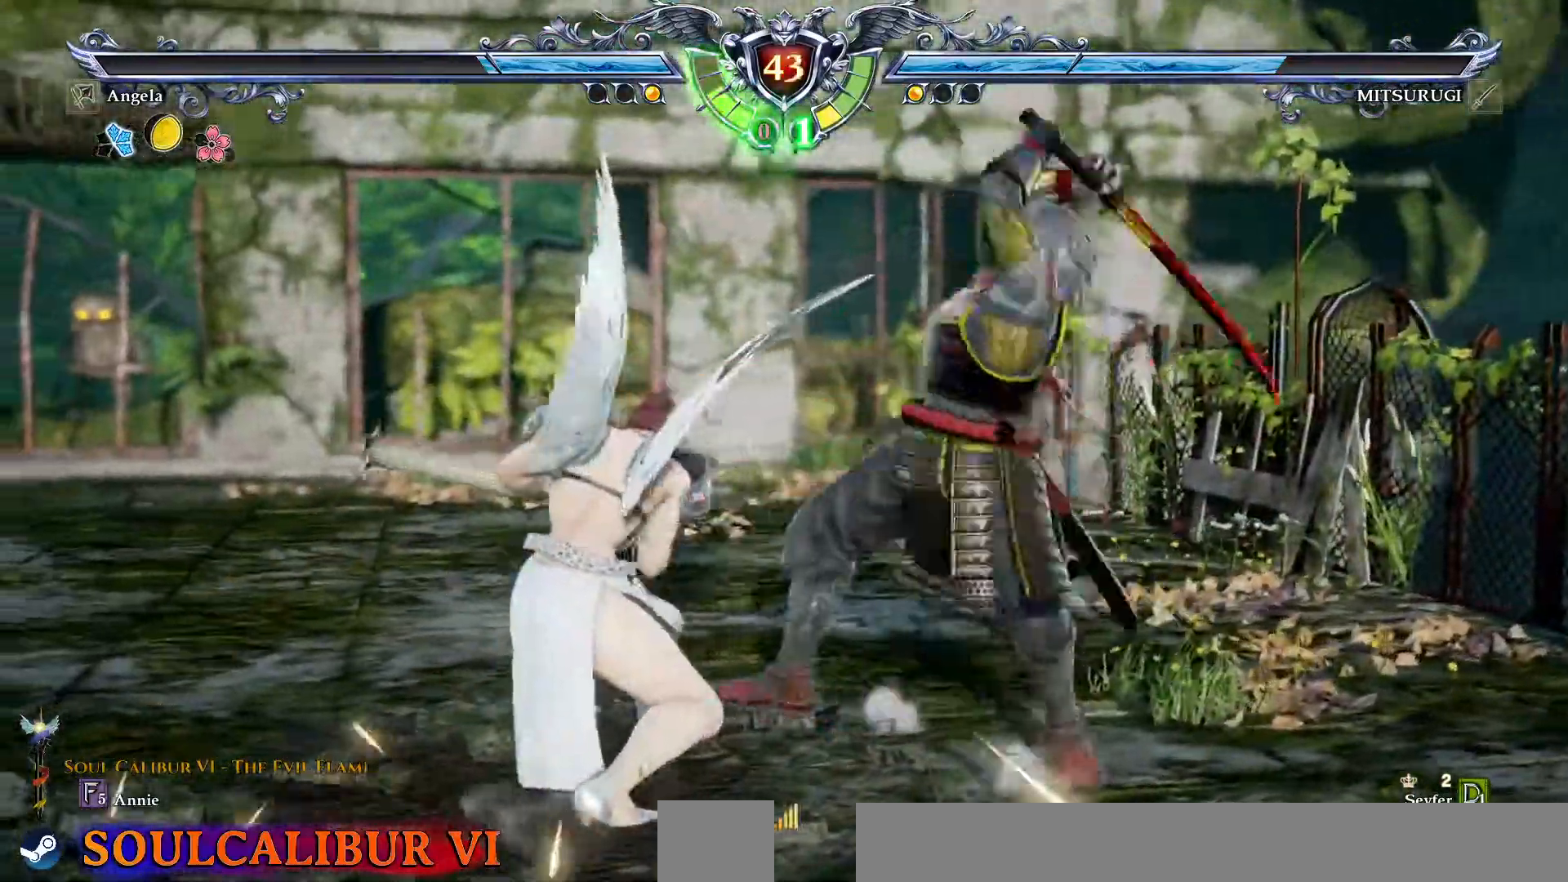
{"dt_ms": 1000, "buttons": ["CIRCLE", "DPAD_RIGHT"]}
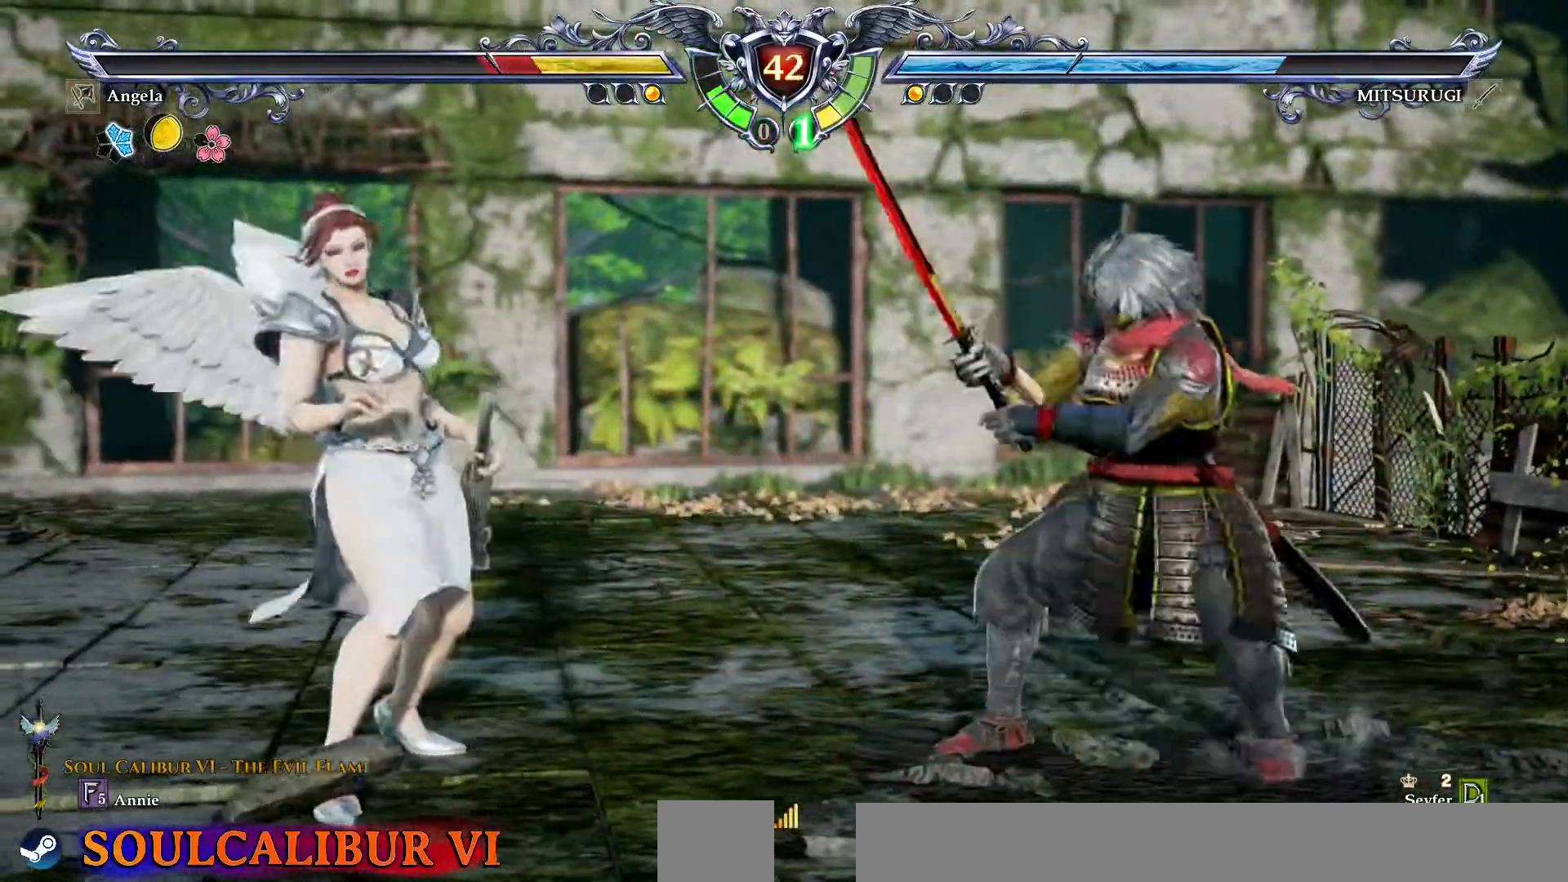
{"dt_ms": 1000, "buttons": []}
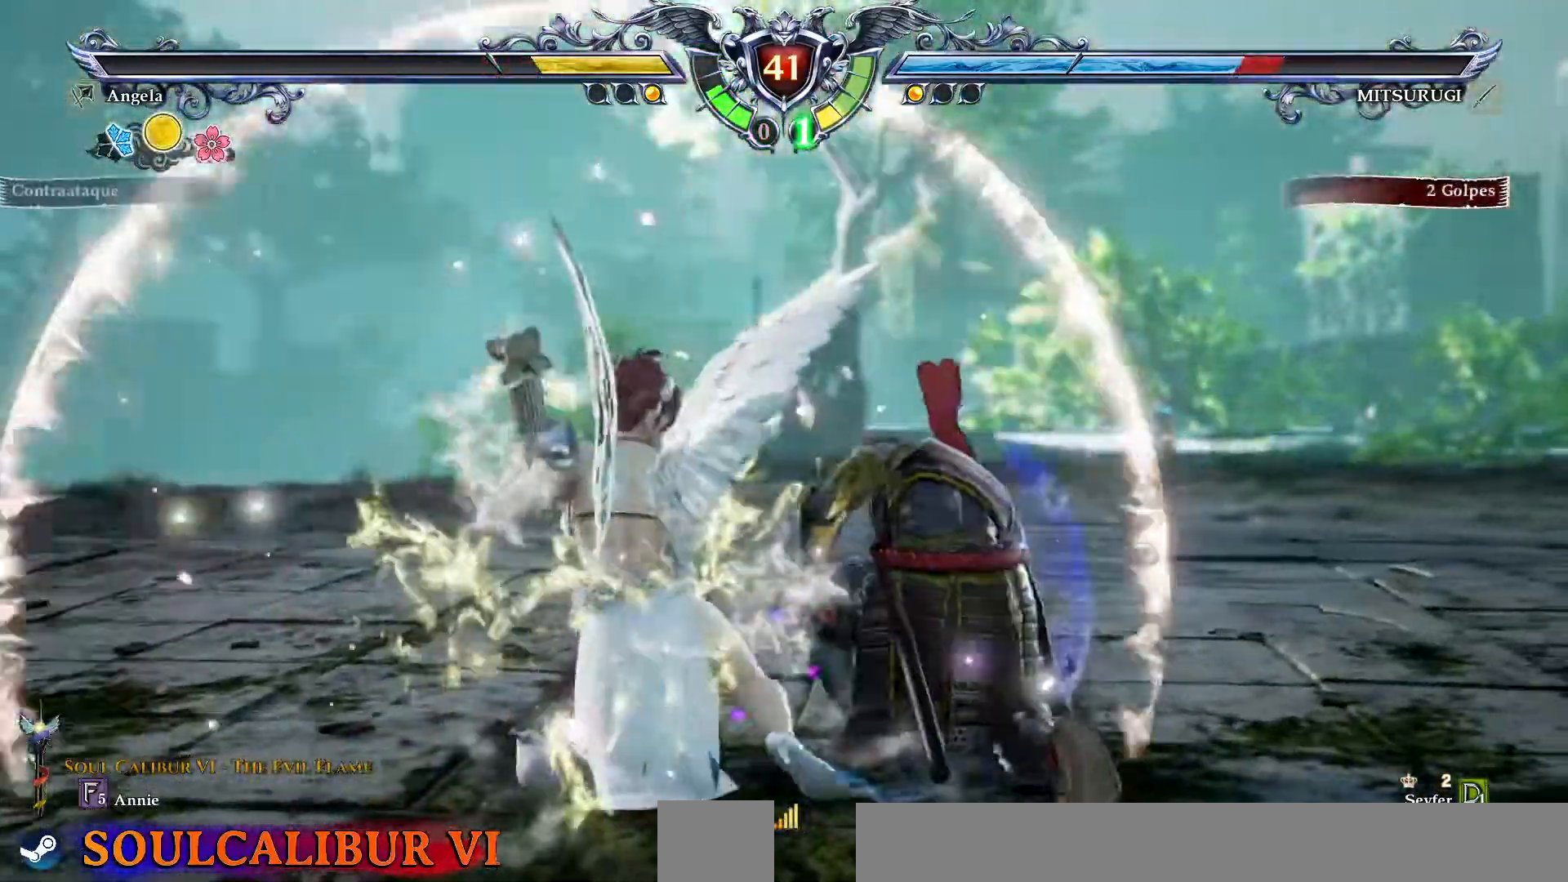
{"dt_ms": 500, "buttons": ["CROSS"]}
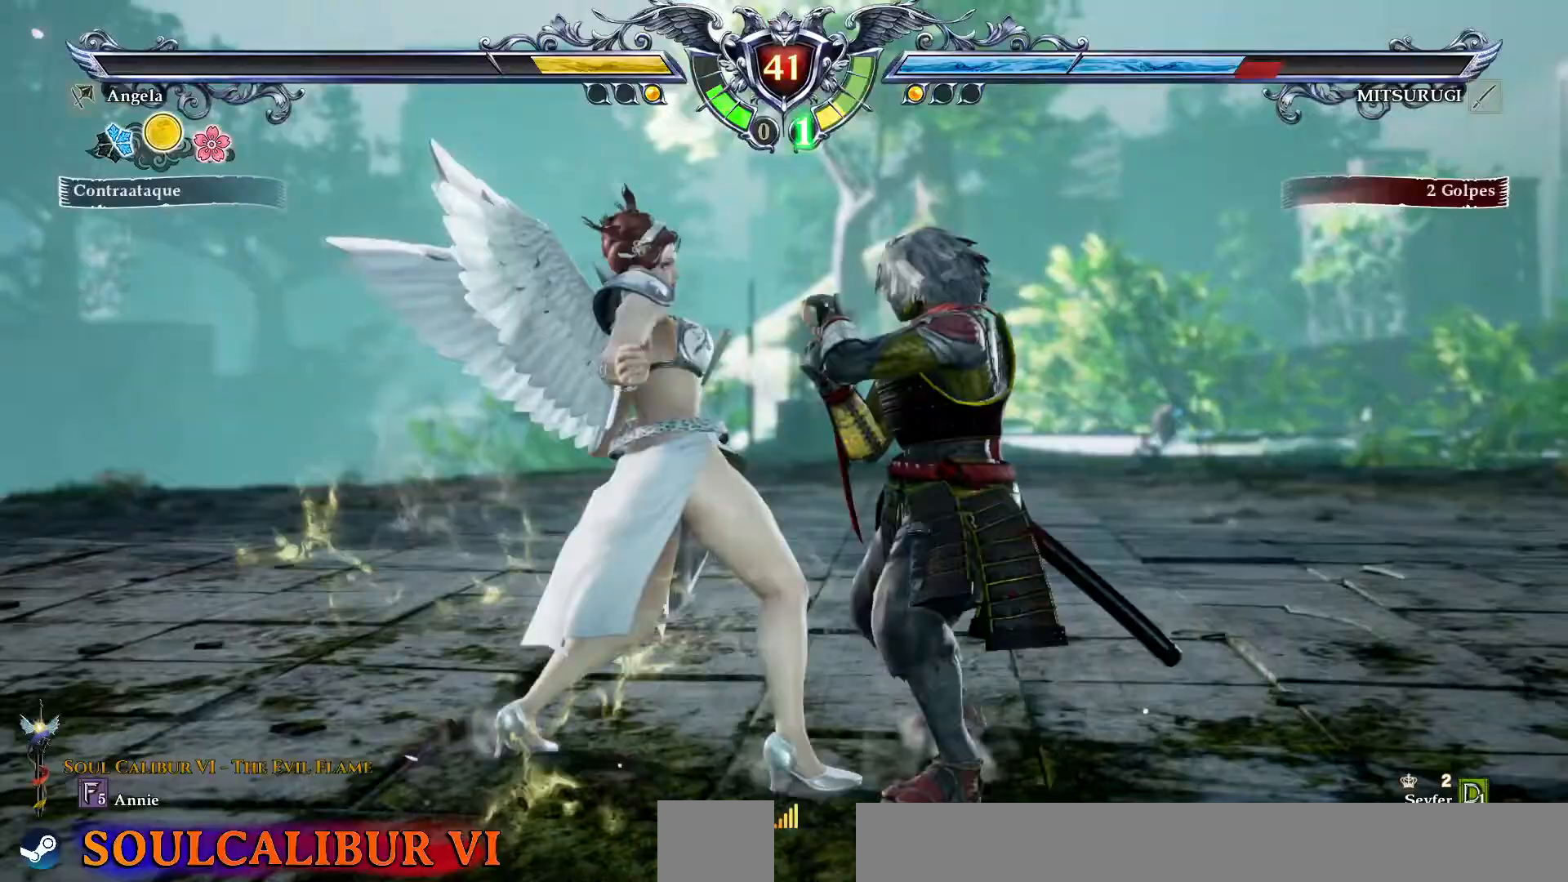
{"dt_ms": 1000, "buttons": []}
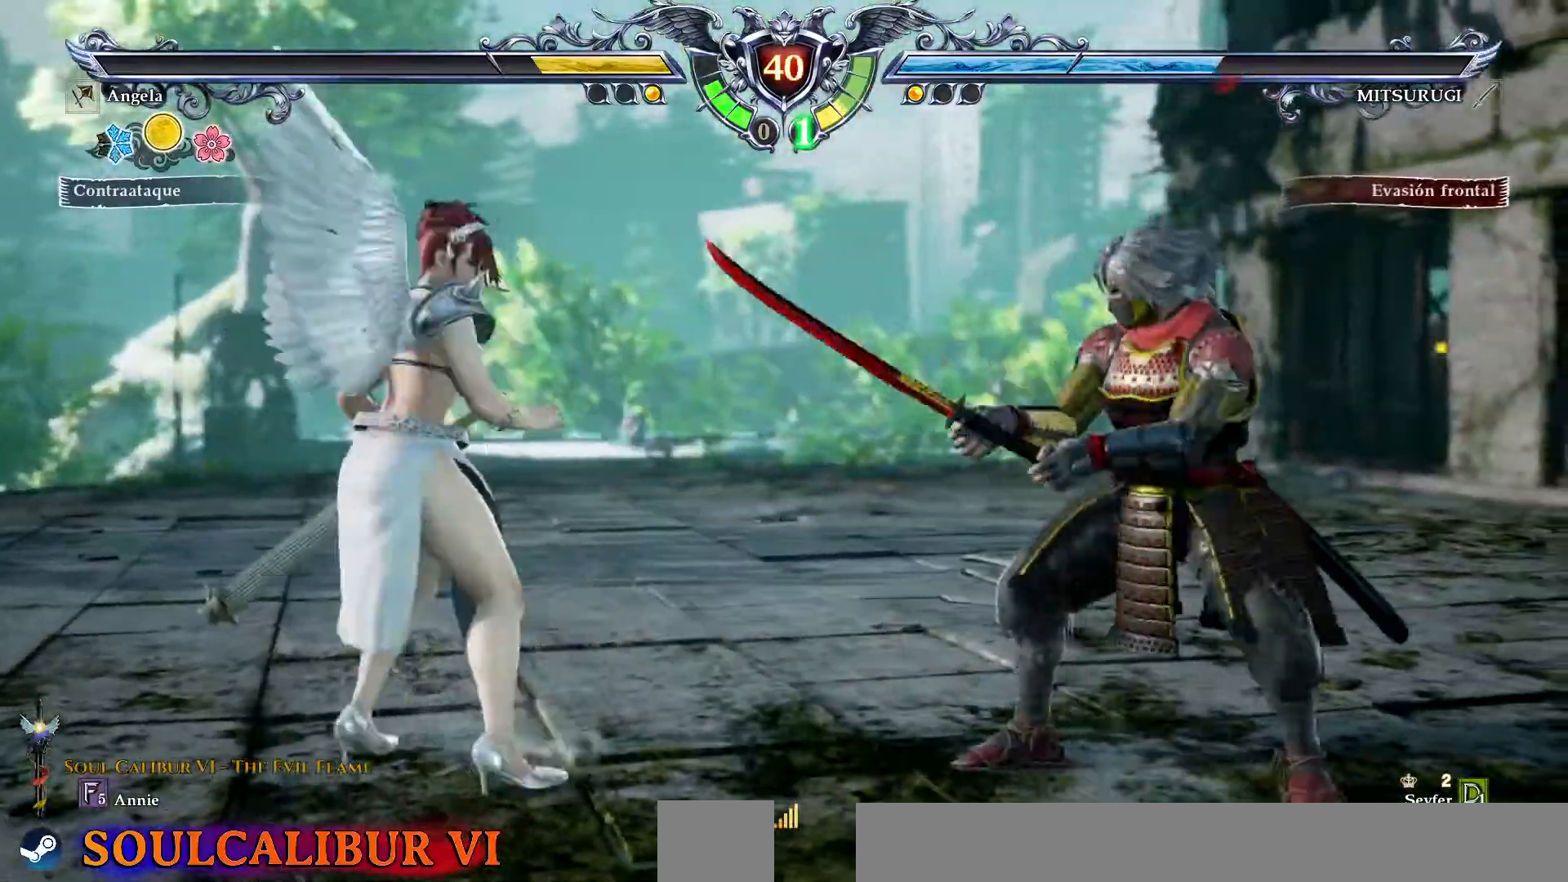
{"dt_ms": 500, "buttons": ["CROSS"], "events": [[50, "SQUARE", "down"], [100, "SQUARE", "up"], [433, "CROSS", "down"]]}